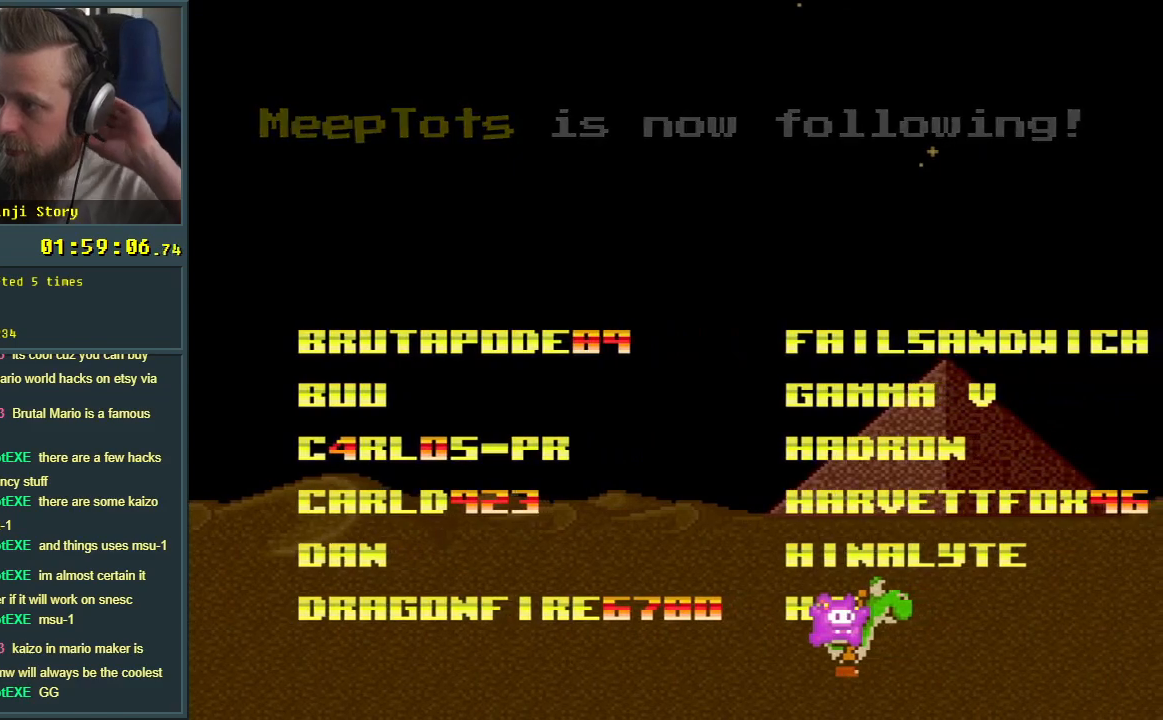
Gameplay with a controller (Nintendo layout); each line is a JSON object with the inputs held at the frame after it. "events" lists button and stick changes between this image and that frame as [ms after this image, input, new state], when the widget could be followed in between. Not read: L3 R3.
{"buttons": [], "events": []}
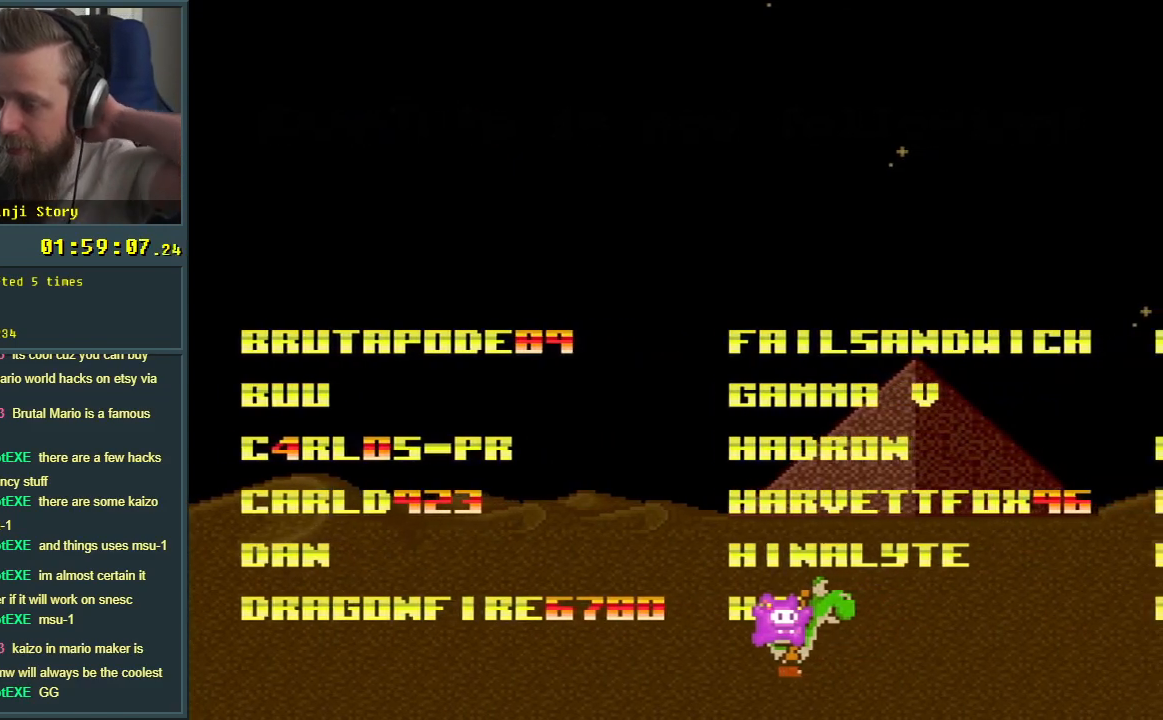
{"buttons": [], "events": []}
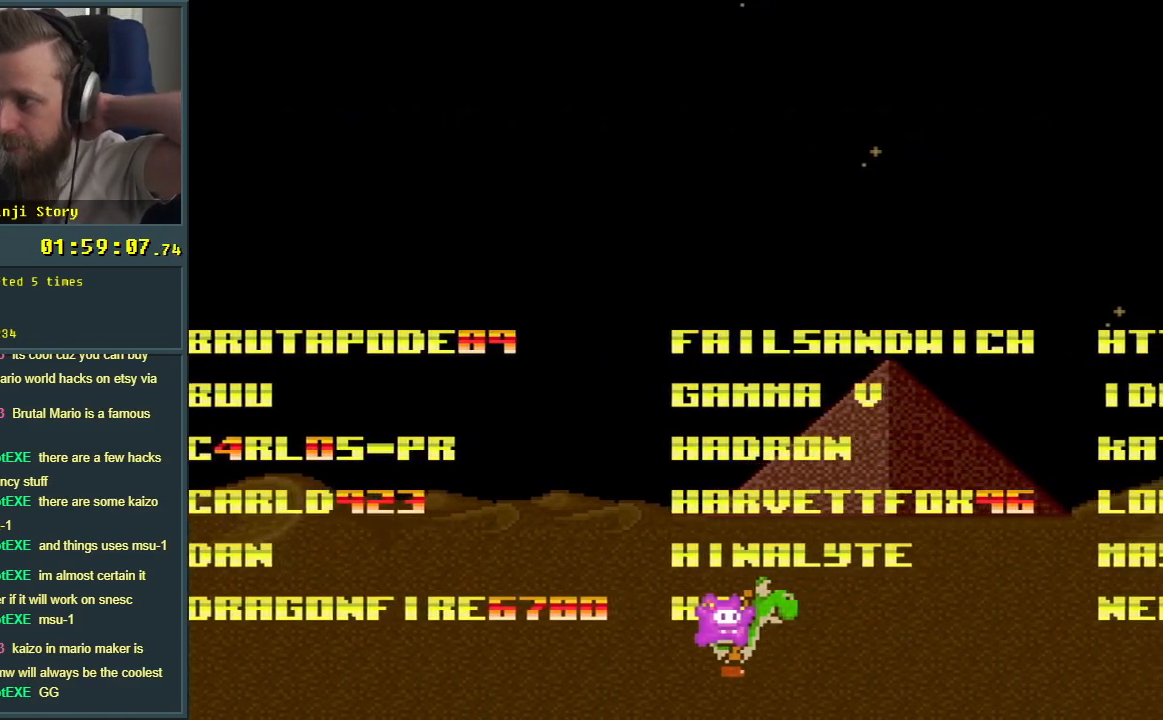
{"buttons": [], "events": []}
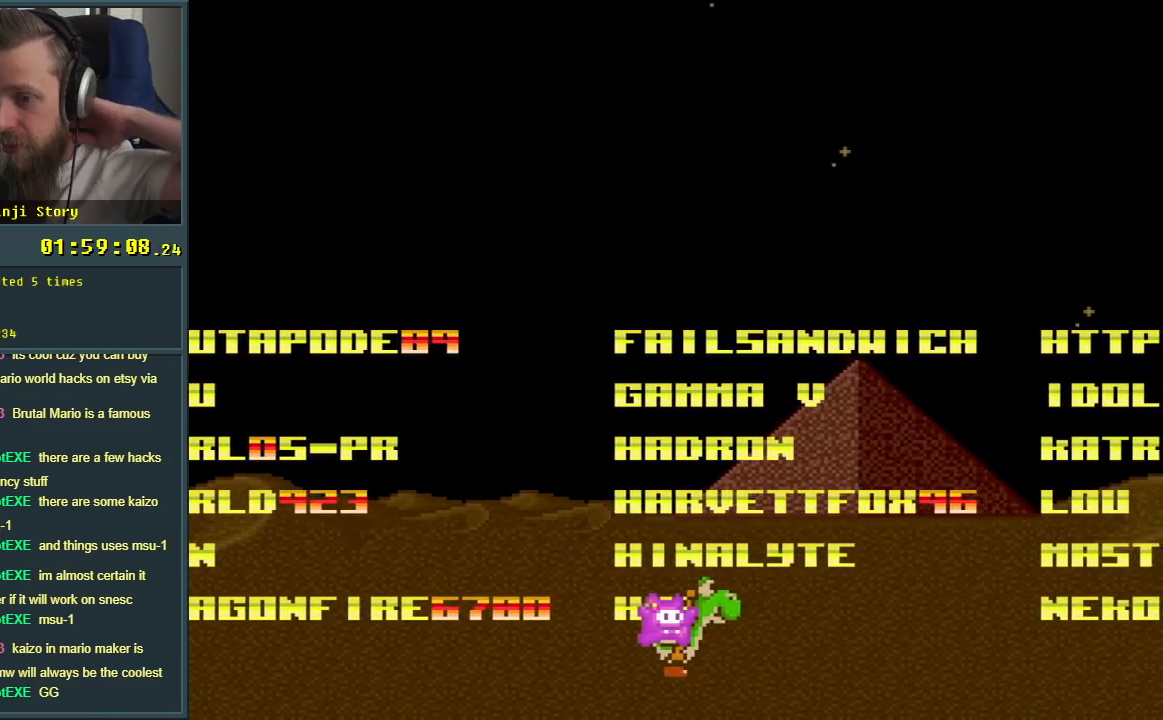
{"buttons": [], "events": []}
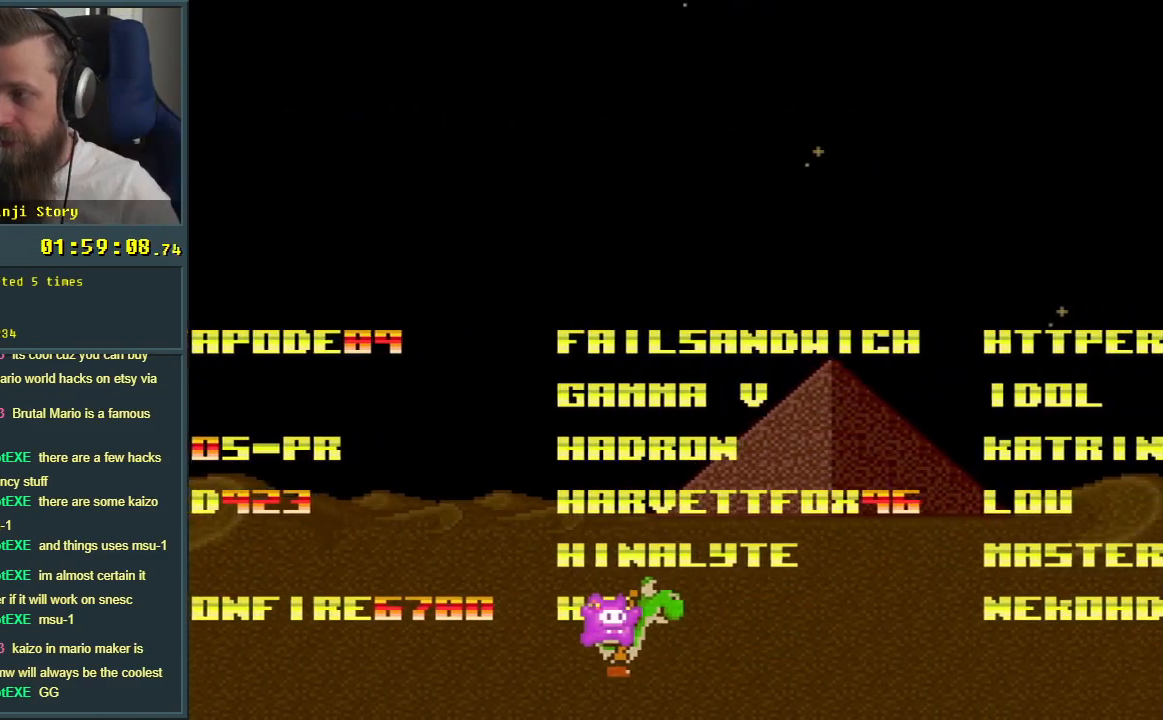
{"buttons": [], "events": []}
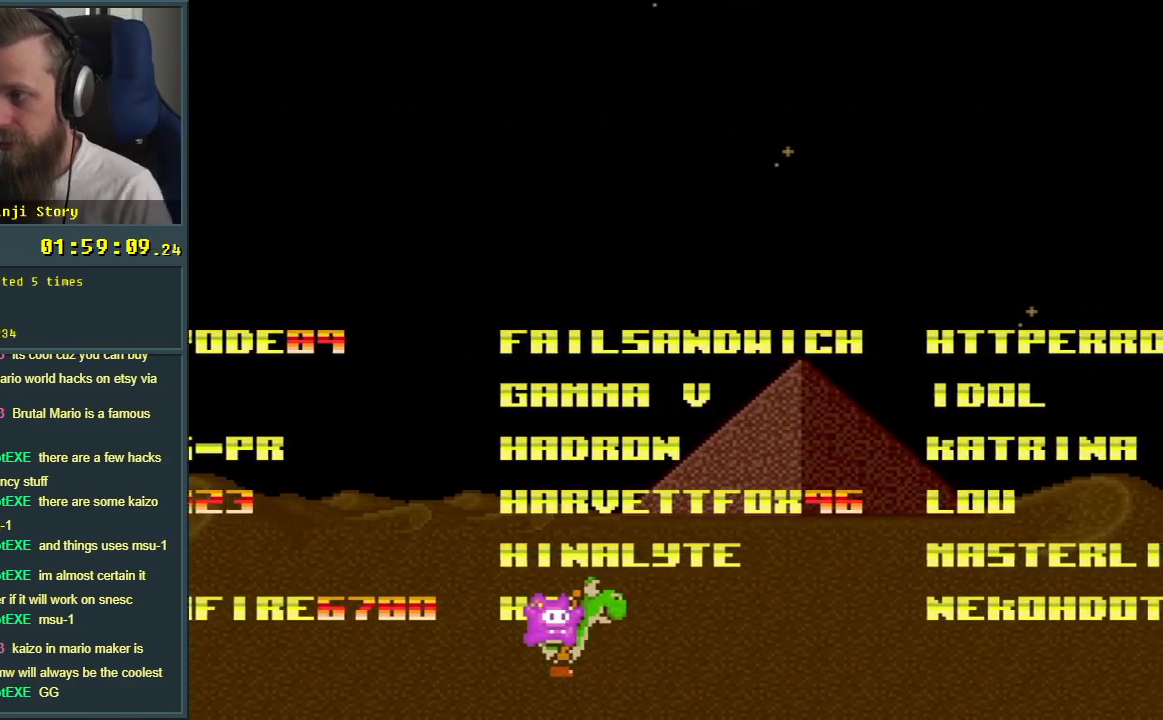
{"buttons": ["B", "Y", "DPAD_RIGHT"], "events": [[117, "Y", "down"], [367, "DPAD_RIGHT", "down"], [467, "B", "down"]]}
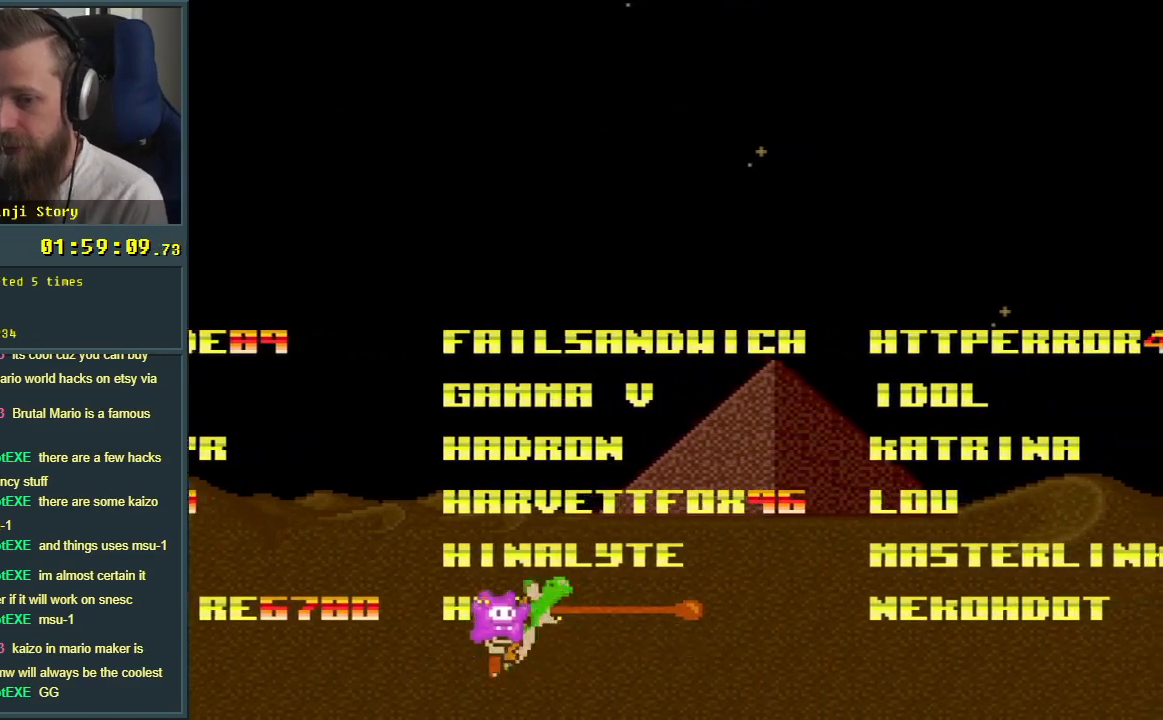
{"buttons": ["Y", "DPAD_RIGHT"], "events": [[83, "DPAD_RIGHT", "up"], [167, "B", "up"], [433, "DPAD_RIGHT", "down"]]}
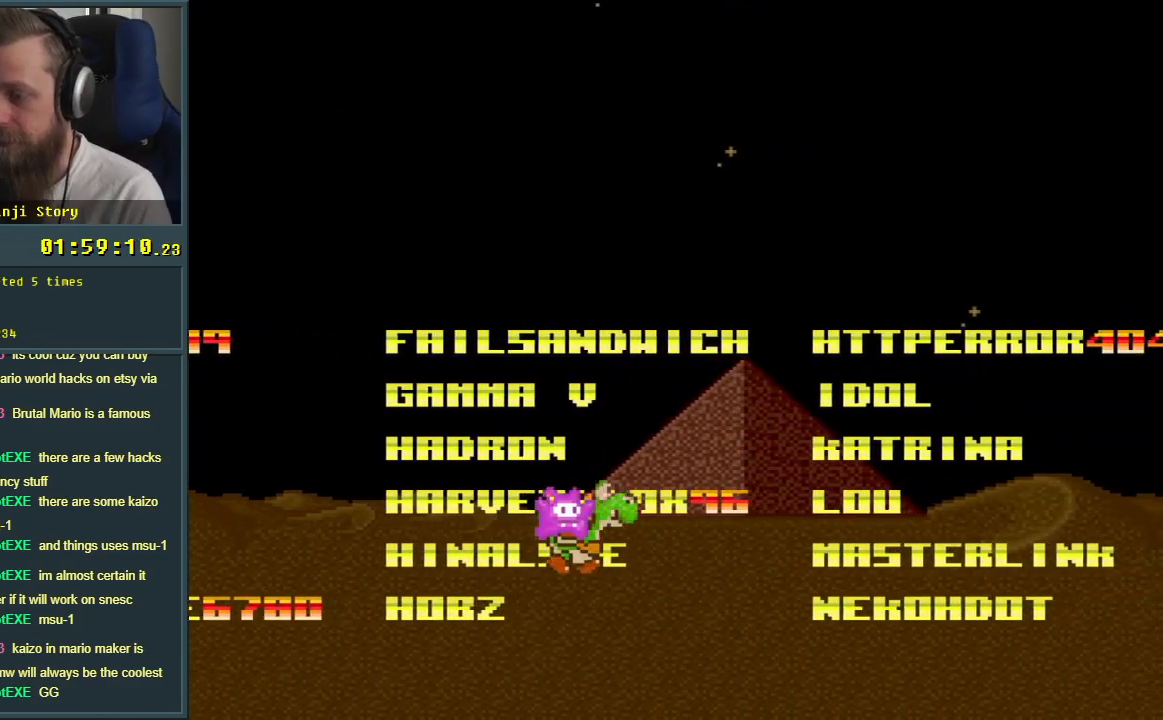
{"buttons": ["Y", "DPAD_RIGHT"], "events": []}
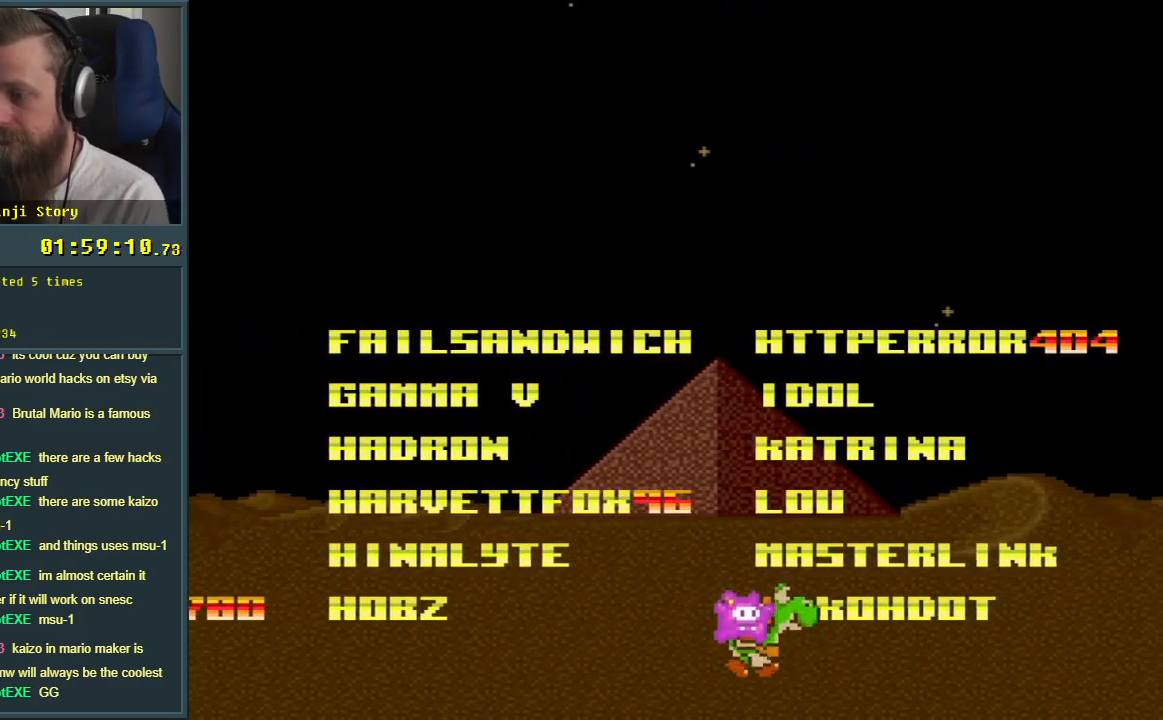
{"buttons": ["Y", "DPAD_RIGHT"], "events": []}
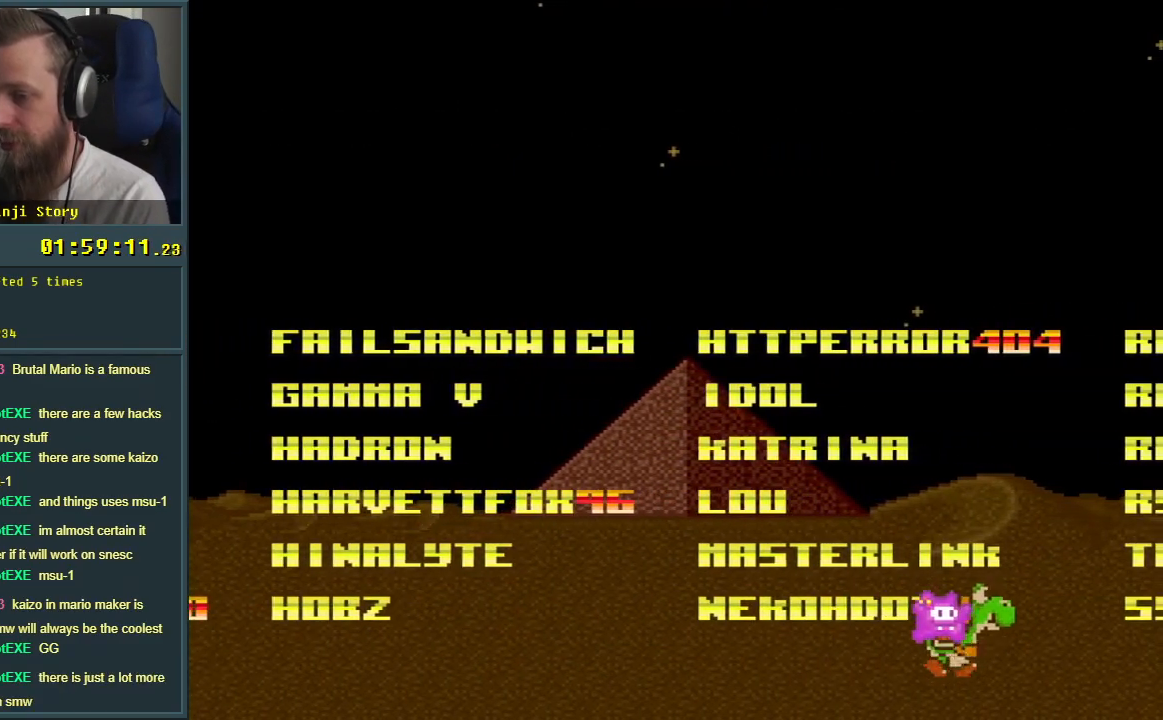
{"buttons": [], "events": [[50, "DPAD_RIGHT", "up"], [500, "Y", "up"]]}
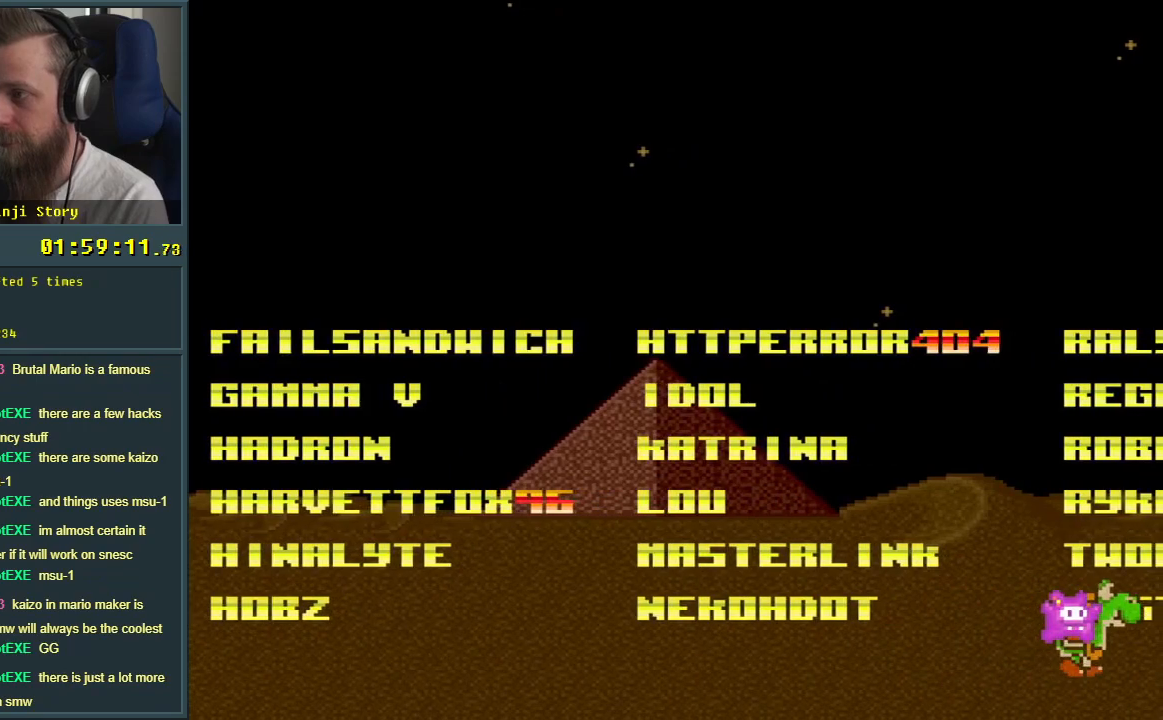
{"buttons": [], "events": []}
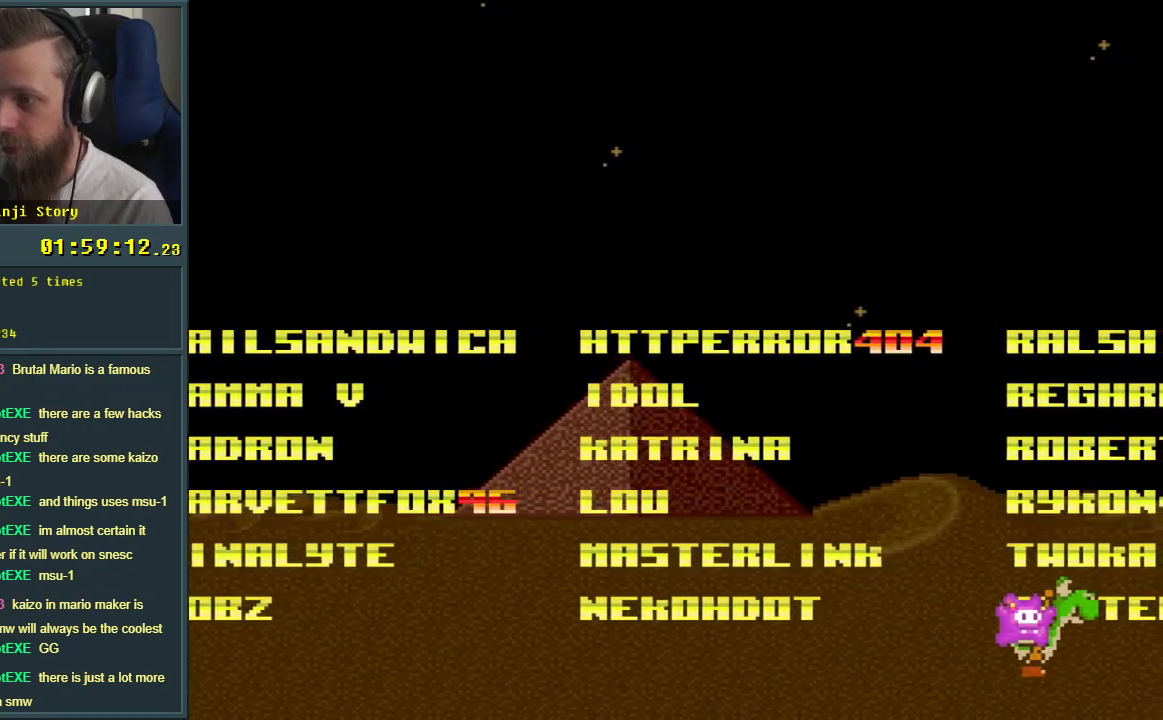
{"buttons": [], "events": []}
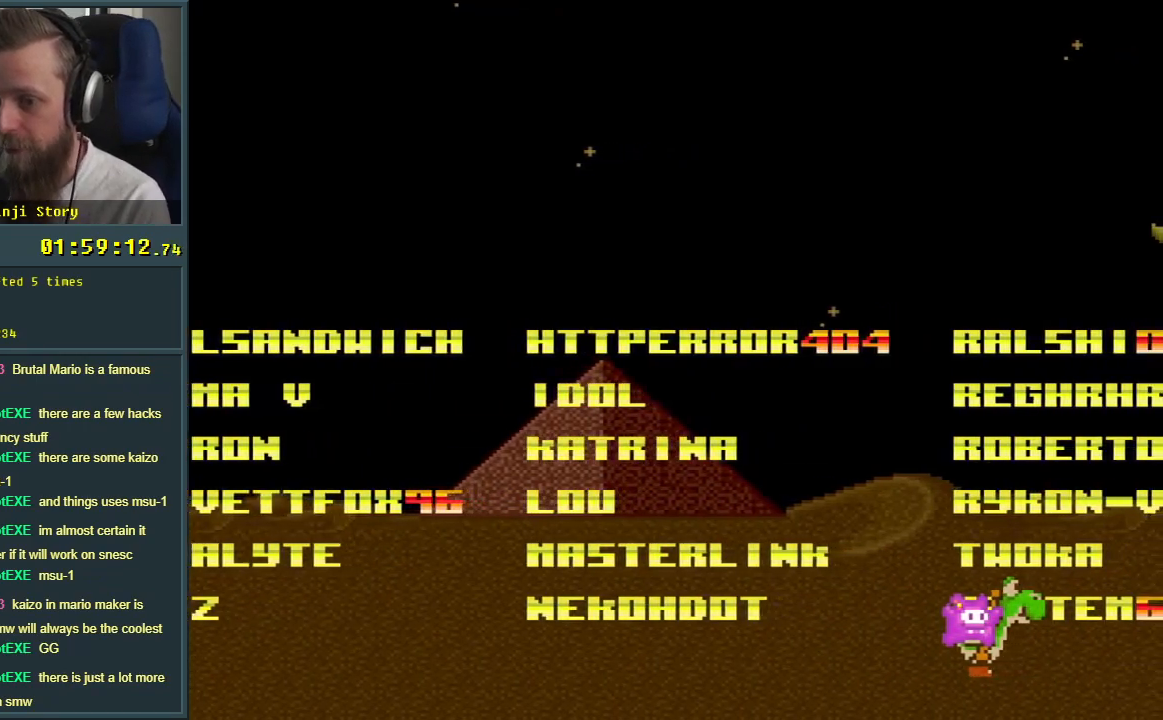
{"buttons": ["Y"], "events": [[167, "Y", "down"]]}
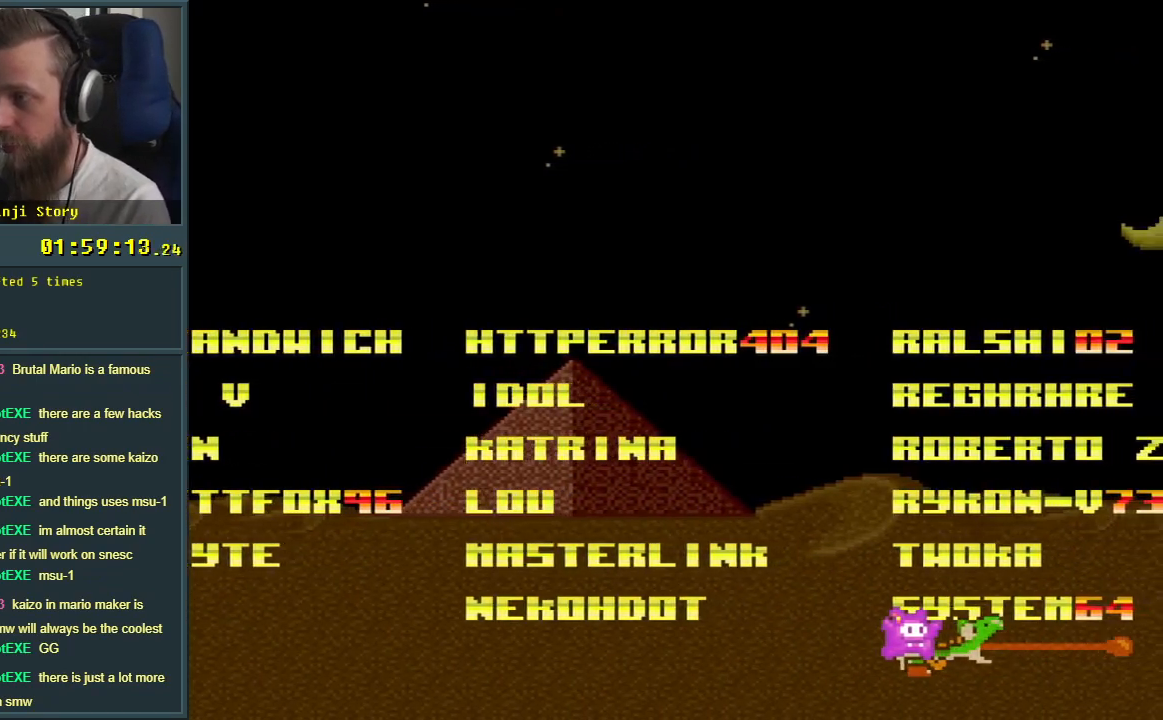
{"buttons": [], "events": [[150, "Y", "up"]]}
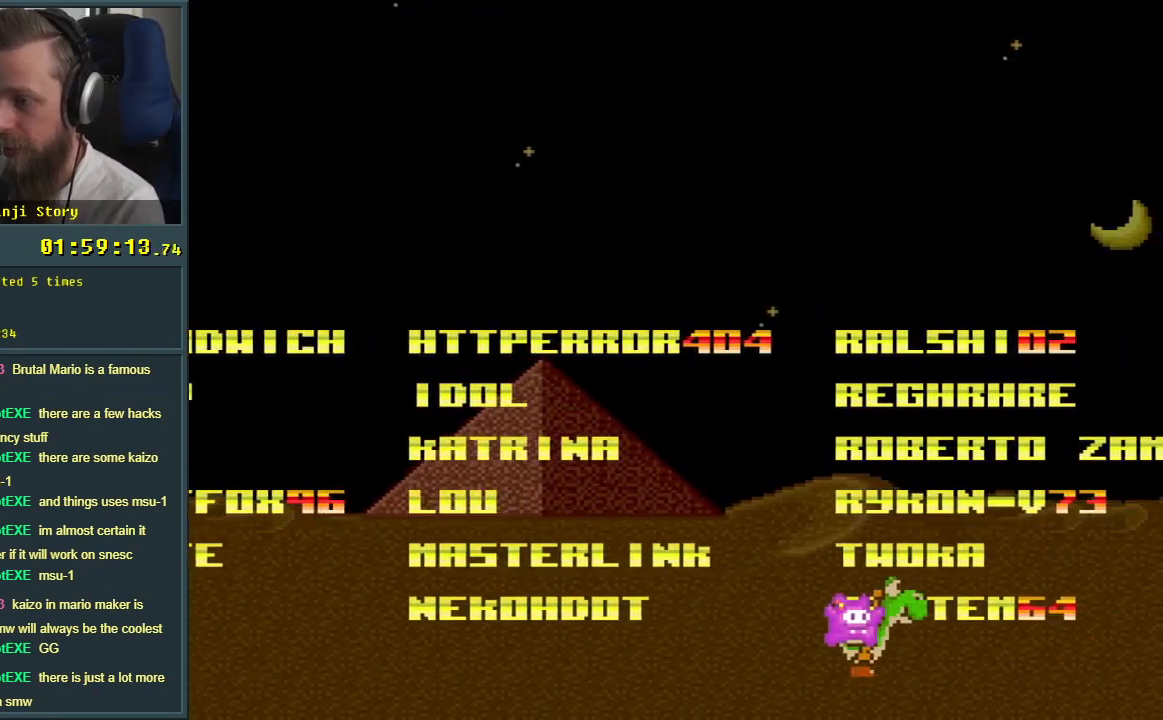
{"buttons": ["Y"], "events": [[183, "Y", "down"]]}
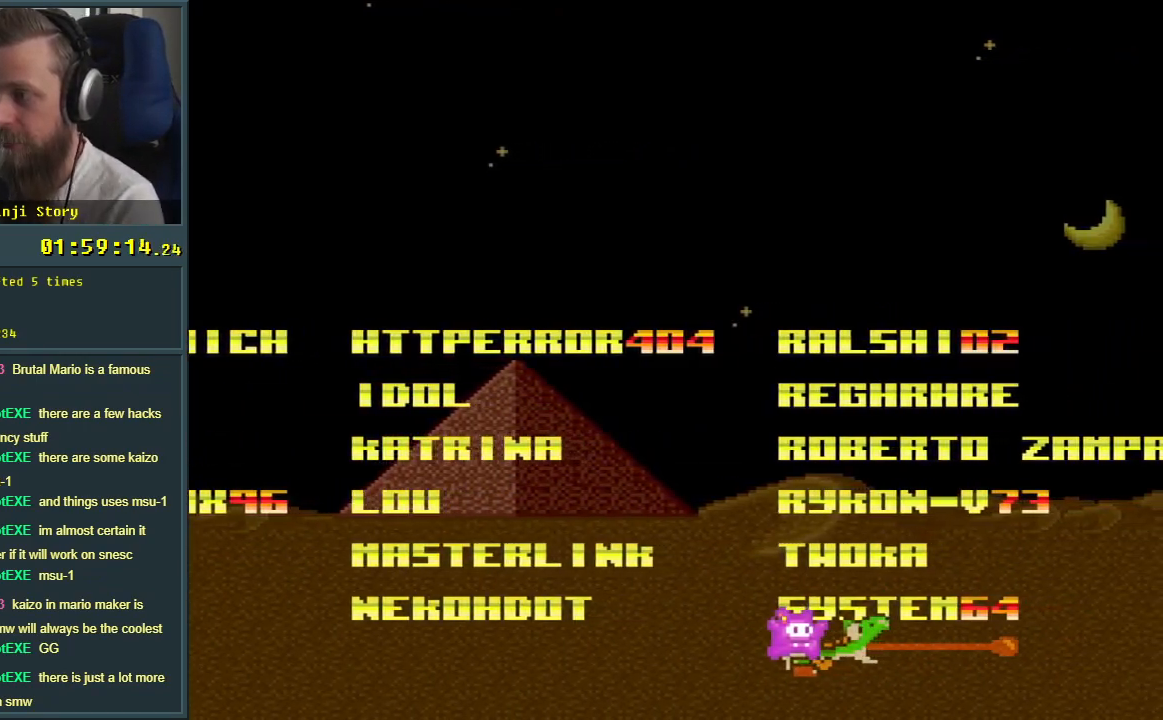
{"buttons": ["B", "Y"], "events": [[300, "B", "down"]]}
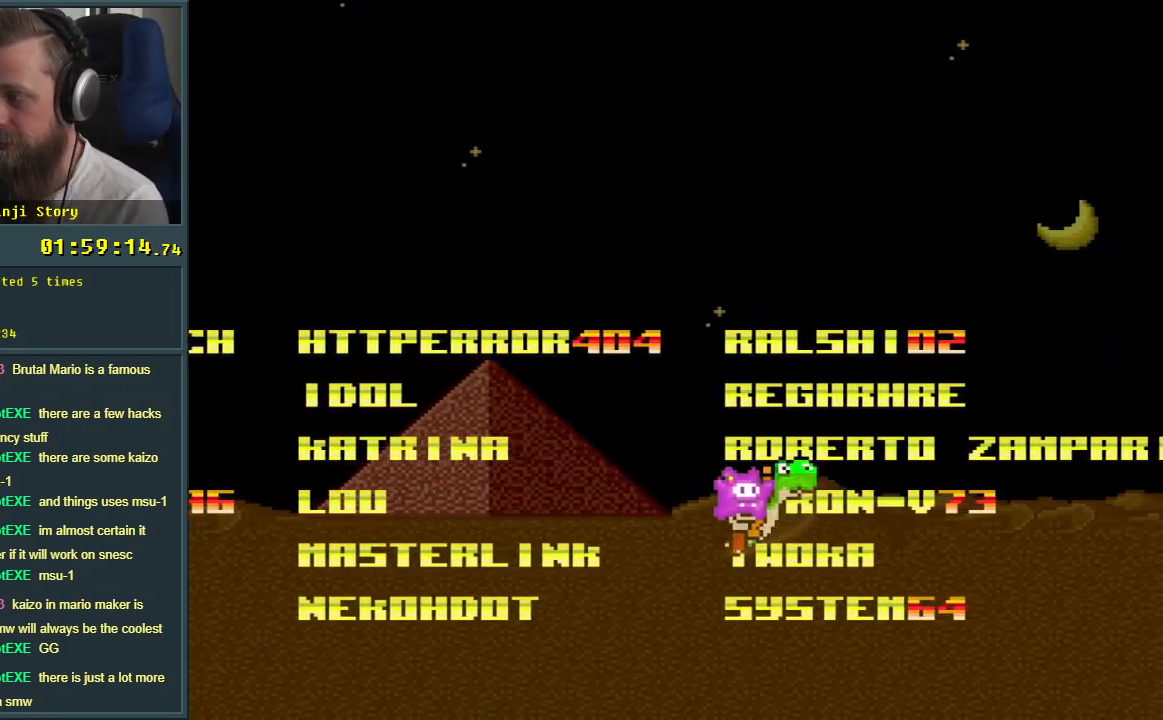
{"buttons": ["Y"], "events": [[83, "DPAD_RIGHT", "down"], [167, "DPAD_RIGHT", "up"], [467, "B", "up"]]}
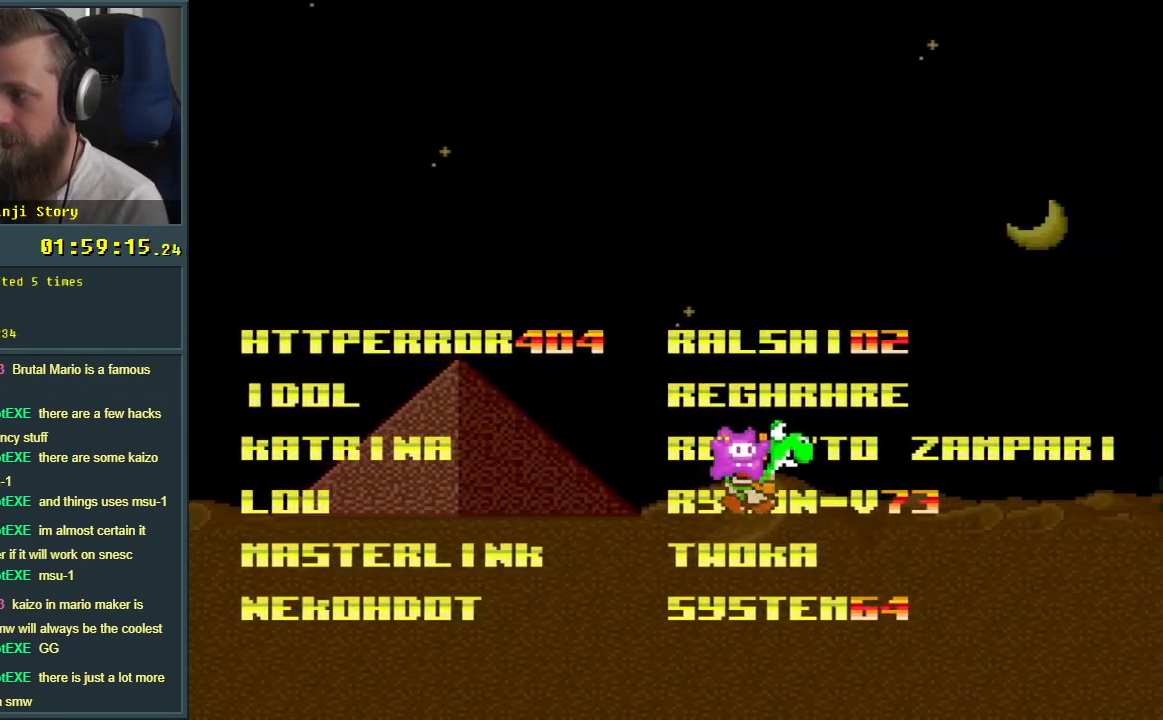
{"buttons": ["Y"], "events": [[100, "DPAD_LEFT", "down"], [267, "DPAD_LEFT", "up"], [350, "DPAD_RIGHT", "down"], [450, "DPAD_RIGHT", "up"]]}
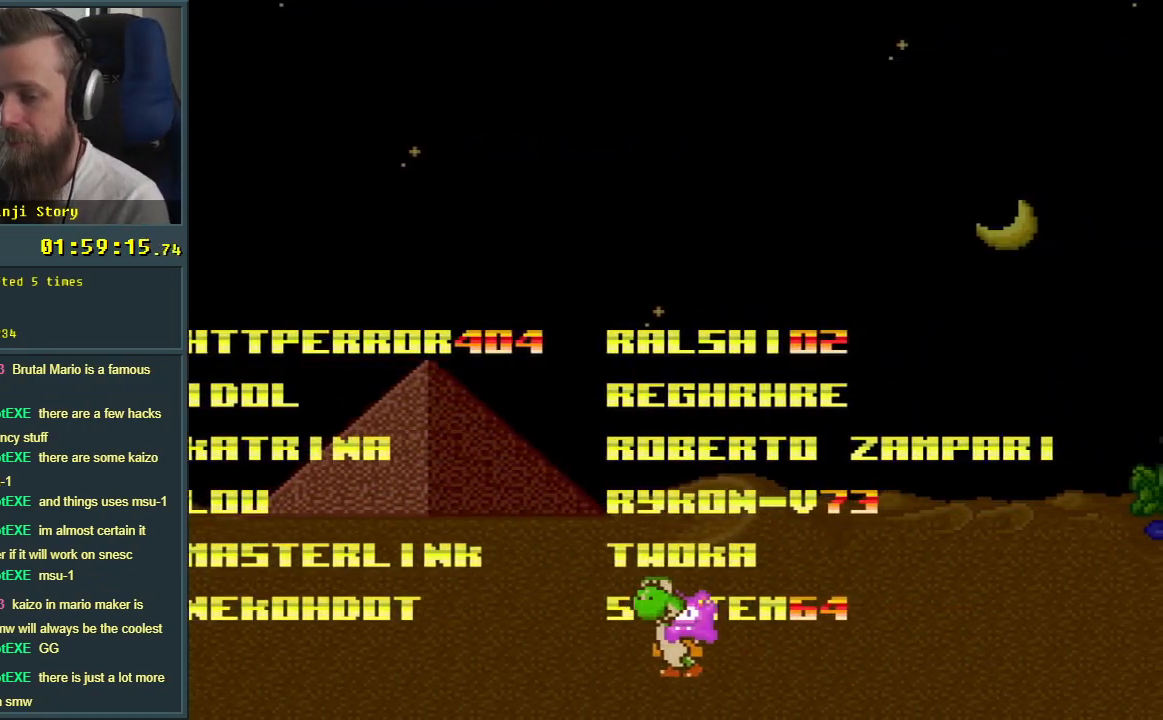
{"buttons": [], "events": [[433, "Y", "up"]]}
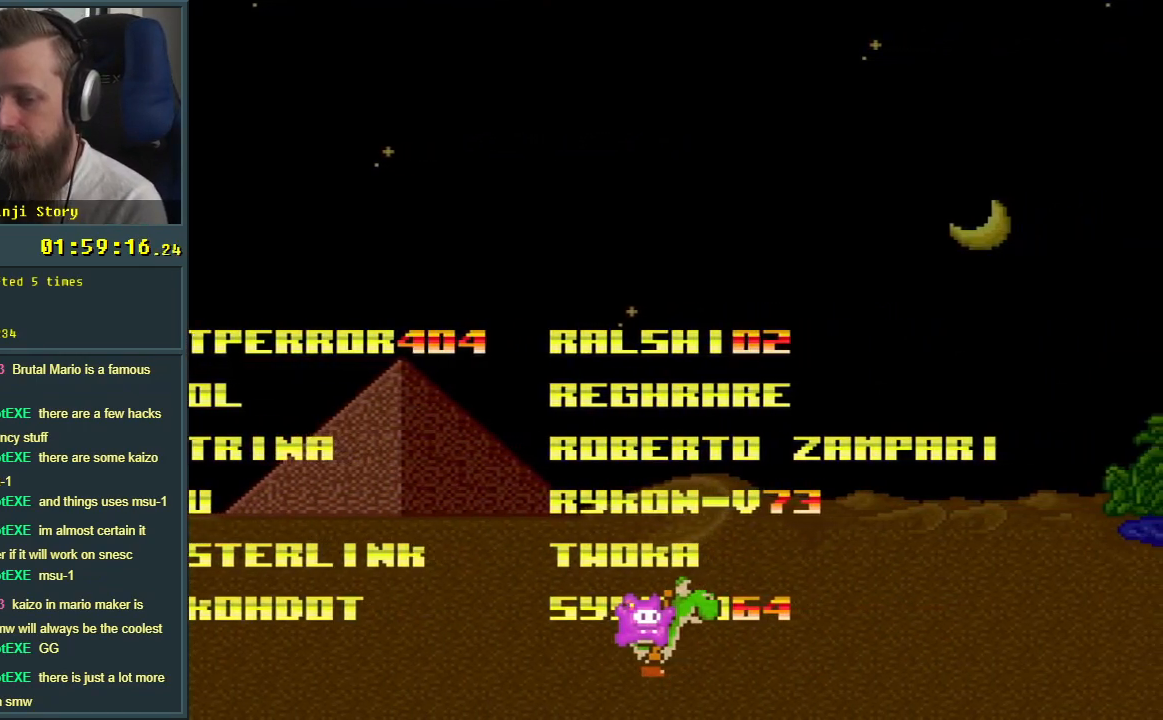
{"buttons": ["DPAD_LEFT"], "events": [[417, "DPAD_LEFT", "down"]]}
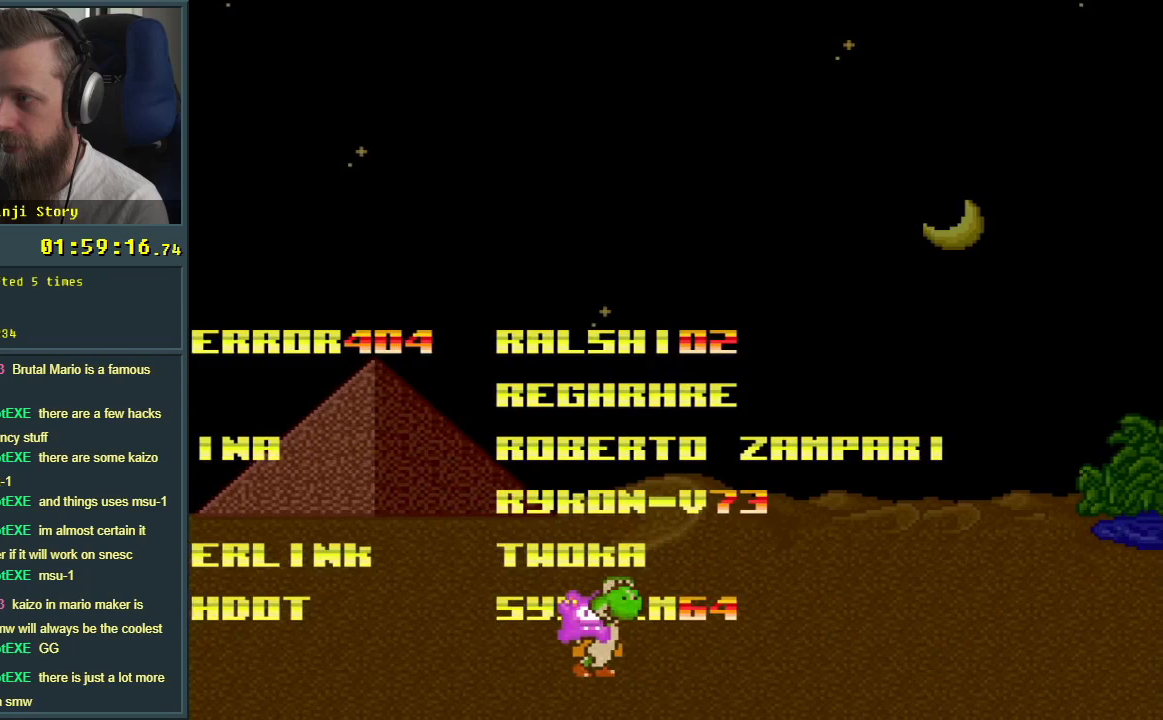
{"buttons": ["DPAD_LEFT"], "events": [[17, "DPAD_LEFT", "up"], [33, "DPAD_RIGHT", "down"], [33, "DPAD_UP", "down"], [67, "DPAD_UP", "up"], [167, "DPAD_UP", "down"], [183, "DPAD_RIGHT", "up"], [200, "DPAD_LEFT", "down"], [200, "DPAD_UP", "up"], [283, "DPAD_LEFT", "up"], [283, "DPAD_RIGHT", "down"], [283, "DPAD_UP", "down"], [317, "DPAD_UP", "up"], [450, "DPAD_RIGHT", "up"], [450, "DPAD_UP", "down"], [467, "DPAD_LEFT", "down"], [467, "DPAD_UP", "up"]]}
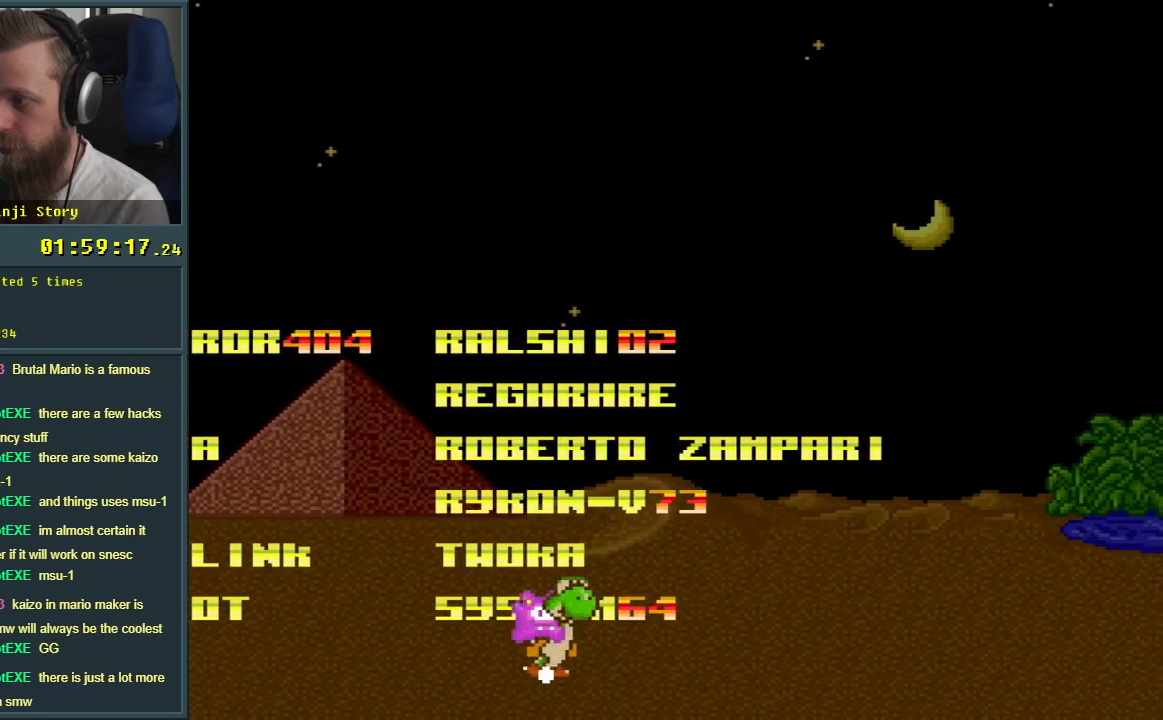
{"buttons": ["DPAD_RIGHT"], "events": [[67, "DPAD_LEFT", "up"], [67, "DPAD_UP", "down"], [83, "DPAD_RIGHT", "down"], [100, "DPAD_UP", "up"], [233, "DPAD_RIGHT", "up"], [233, "DPAD_UP", "down"], [250, "DPAD_UP", "up"], [267, "DPAD_LEFT", "down"], [350, "DPAD_LEFT", "up"], [367, "DPAD_RIGHT", "down"]]}
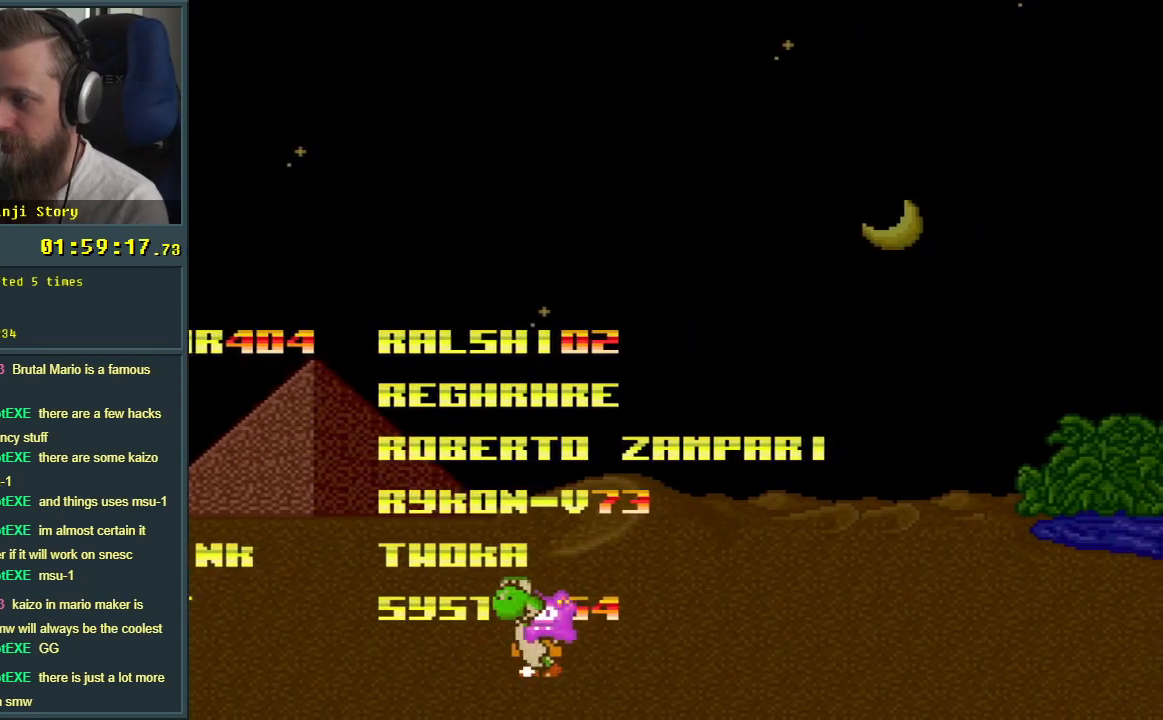
{"buttons": ["DPAD_UP"], "events": [[17, "DPAD_LEFT", "down"], [17, "DPAD_RIGHT", "up"], [117, "DPAD_LEFT", "up"], [117, "DPAD_UP", "down"], [150, "DPAD_RIGHT", "down"], [167, "DPAD_UP", "up"], [350, "DPAD_UP", "down"], [383, "DPAD_LEFT", "down"], [383, "DPAD_RIGHT", "up"], [383, "DPAD_UP", "up"], [483, "DPAD_LEFT", "up"], [500, "DPAD_UP", "down"]]}
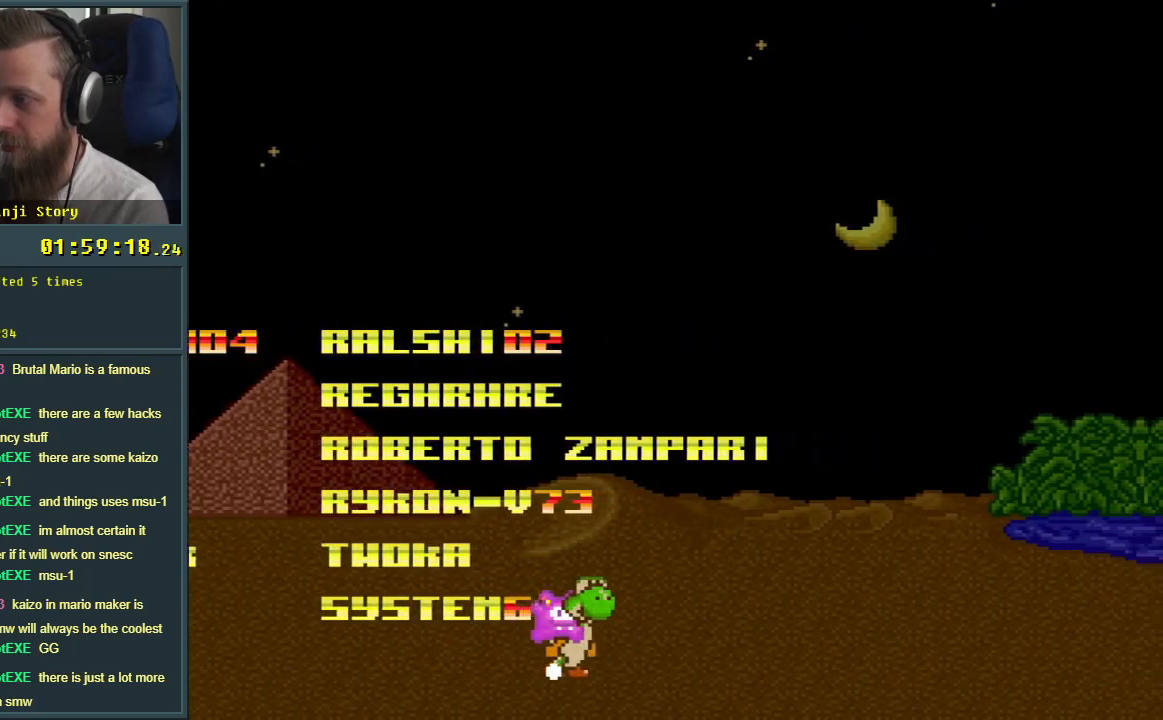
{"buttons": ["DPAD_RIGHT"], "events": [[17, "DPAD_RIGHT", "down"], [83, "DPAD_UP", "up"], [183, "DPAD_UP", "down"], [250, "DPAD_RIGHT", "up"], [250, "DPAD_UP", "up"], [267, "DPAD_LEFT", "down"], [433, "DPAD_LEFT", "up"], [450, "DPAD_UP", "down"], [467, "DPAD_RIGHT", "down"], [483, "DPAD_UP", "up"]]}
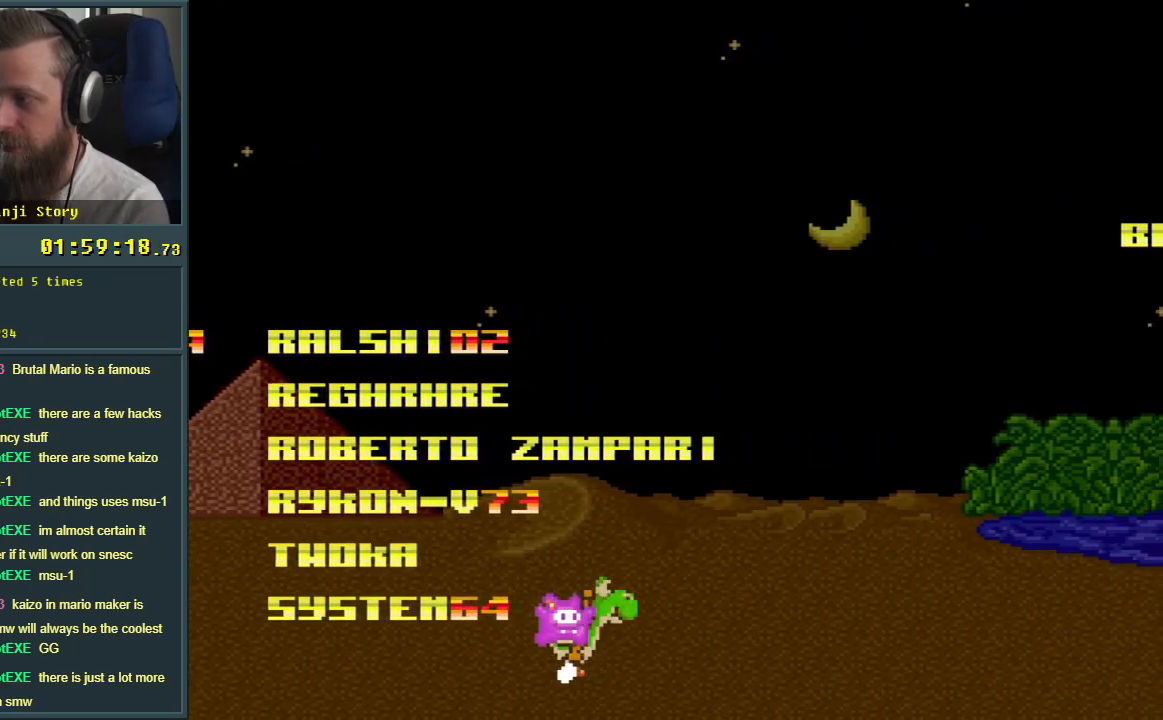
{"buttons": ["DPAD_LEFT"], "events": [[67, "DPAD_UP", "down"], [133, "DPAD_RIGHT", "up"], [150, "DPAD_LEFT", "down"], [150, "DPAD_UP", "up"], [233, "DPAD_LEFT", "up"], [250, "DPAD_RIGHT", "down"], [250, "DPAD_UP", "down"], [300, "DPAD_UP", "up"], [383, "DPAD_UP", "down"], [450, "DPAD_RIGHT", "up"], [450, "DPAD_UP", "up"], [467, "DPAD_LEFT", "down"]]}
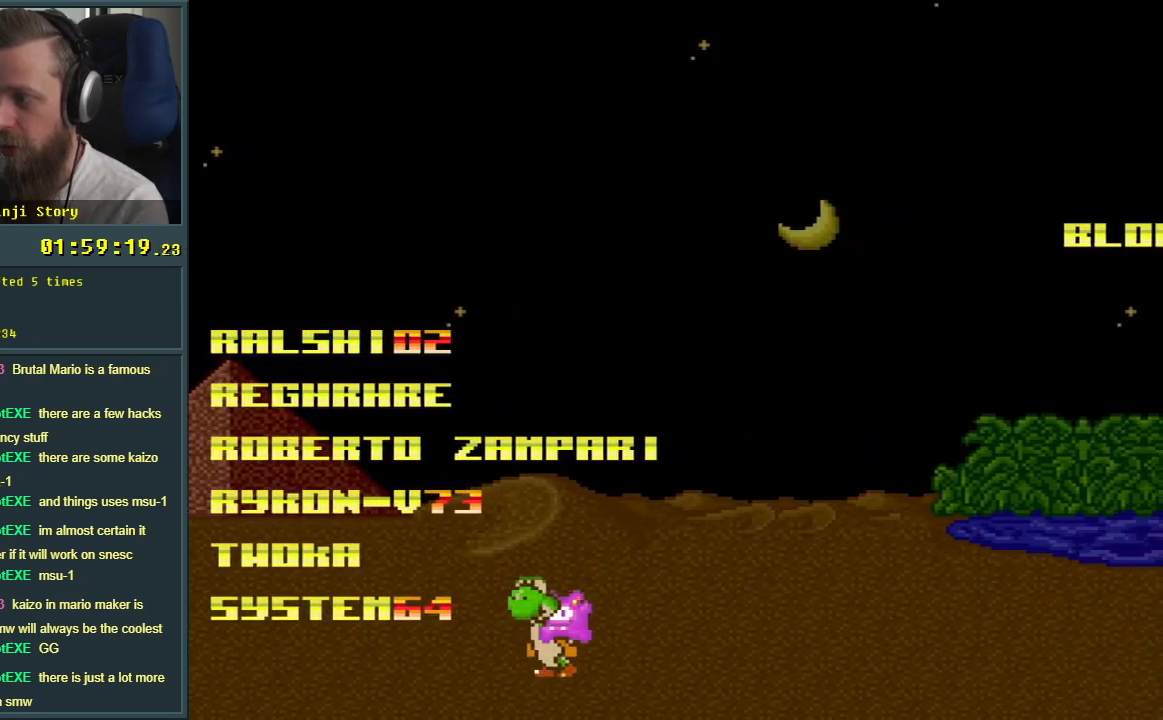
{"buttons": ["DPAD_RIGHT"], "events": [[117, "DPAD_LEFT", "up"], [133, "DPAD_RIGHT", "down"], [133, "DPAD_UP", "down"], [150, "DPAD_UP", "up"], [333, "DPAD_RIGHT", "up"], [333, "DPAD_UP", "down"], [350, "DPAD_LEFT", "down"], [350, "DPAD_UP", "up"], [483, "DPAD_LEFT", "up"], [483, "DPAD_UP", "down"], [500, "DPAD_RIGHT", "down"], [500, "DPAD_UP", "up"]]}
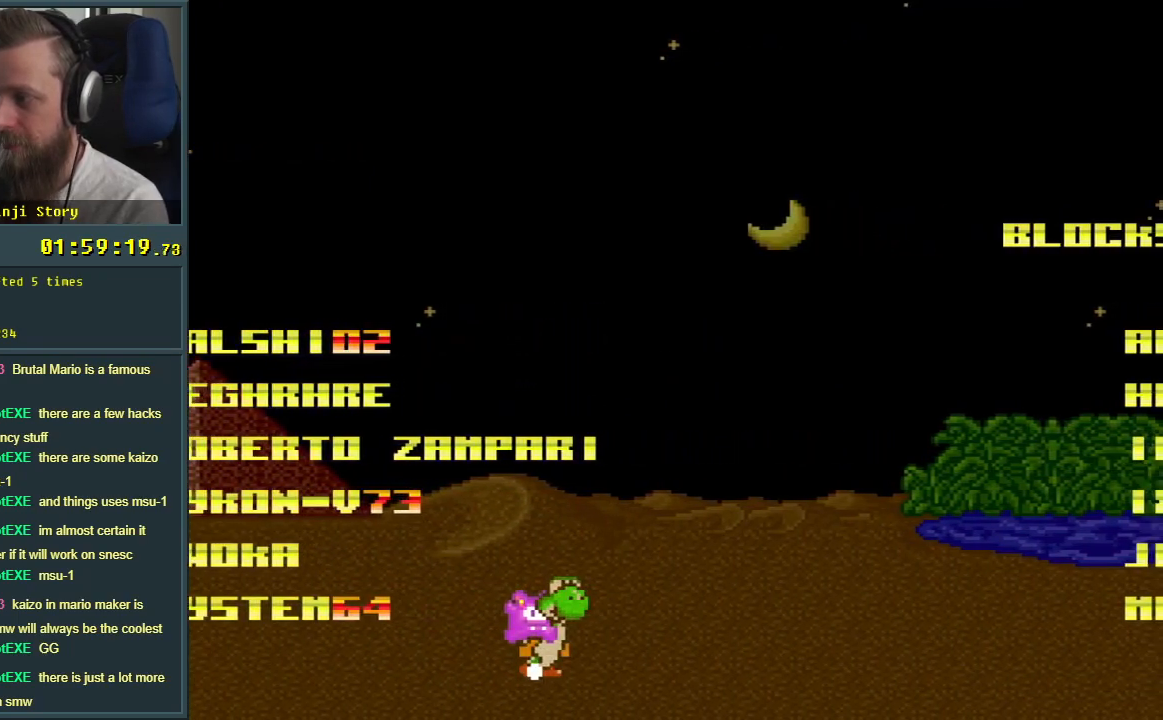
{"buttons": ["DPAD_RIGHT"], "events": [[167, "DPAD_UP", "down"], [200, "DPAD_RIGHT", "up"], [200, "DPAD_UP", "up"], [217, "DPAD_LEFT", "down"], [350, "DPAD_LEFT", "up"], [367, "DPAD_UP", "down"], [417, "DPAD_RIGHT", "down"], [433, "DPAD_UP", "up"]]}
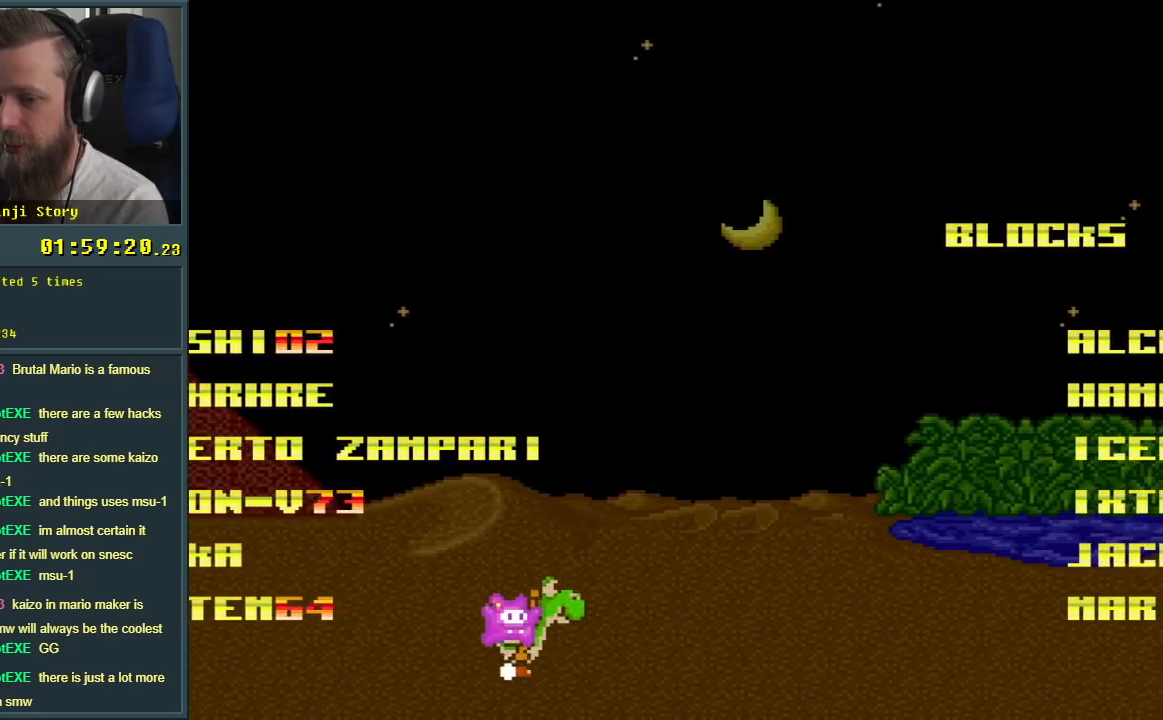
{"buttons": ["DPAD_RIGHT"], "events": [[50, "DPAD_UP", "down"], [67, "DPAD_RIGHT", "up"], [83, "DPAD_UP", "up"], [100, "DPAD_LEFT", "down"], [367, "DPAD_LEFT", "up"], [383, "DPAD_UP", "down"], [400, "DPAD_RIGHT", "down"], [433, "DPAD_UP", "up"]]}
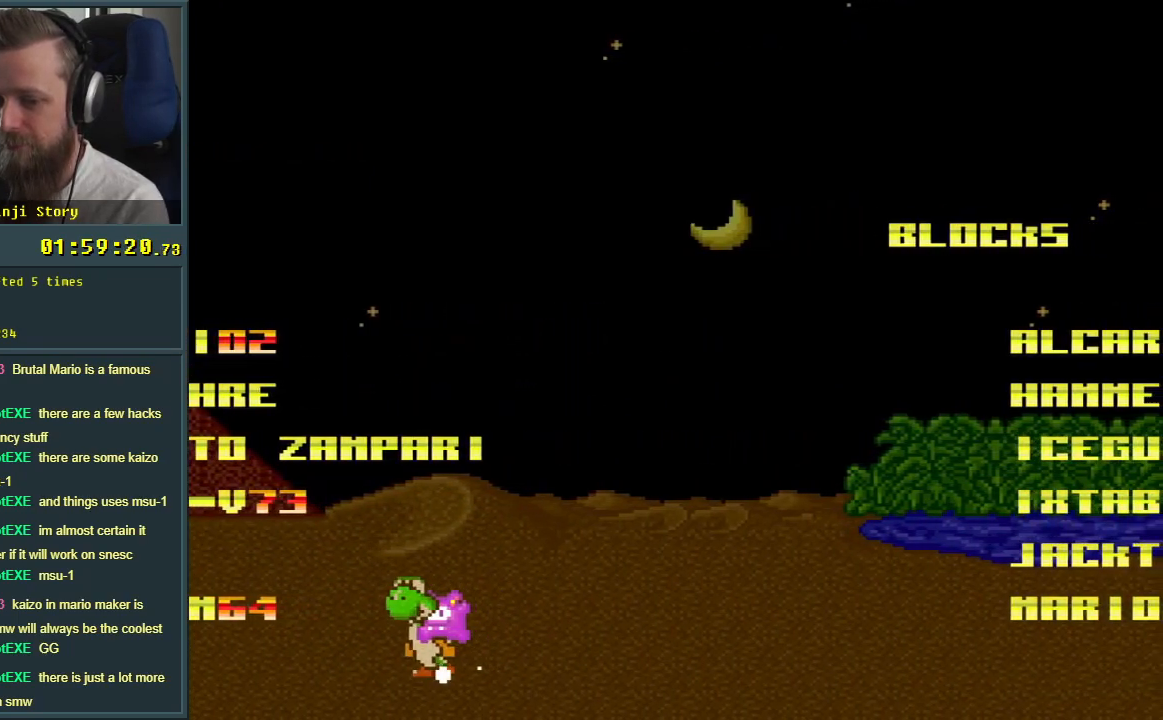
{"buttons": ["DPAD_LEFT"], "events": [[167, "DPAD_UP", "down"], [267, "DPAD_RIGHT", "up"], [283, "DPAD_LEFT", "down"], [283, "DPAD_UP", "up"]]}
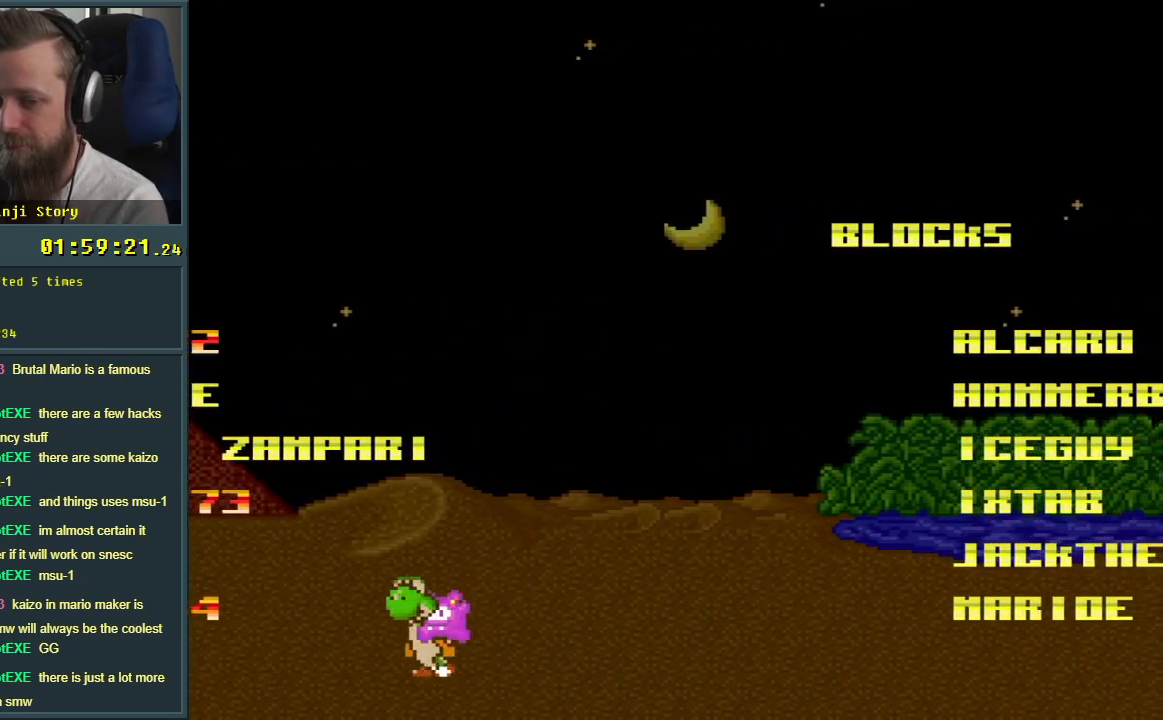
{"buttons": ["DPAD_RIGHT"], "events": [[17, "DPAD_LEFT", "up"], [17, "DPAD_RIGHT", "down"], [17, "DPAD_UP", "down"], [33, "DPAD_UP", "up"], [217, "DPAD_UP", "down"], [250, "DPAD_RIGHT", "up"], [250, "DPAD_UP", "up"], [283, "DPAD_LEFT", "down"], [400, "DPAD_LEFT", "up"], [400, "DPAD_UP", "down"], [433, "DPAD_RIGHT", "down"], [433, "DPAD_UP", "up"]]}